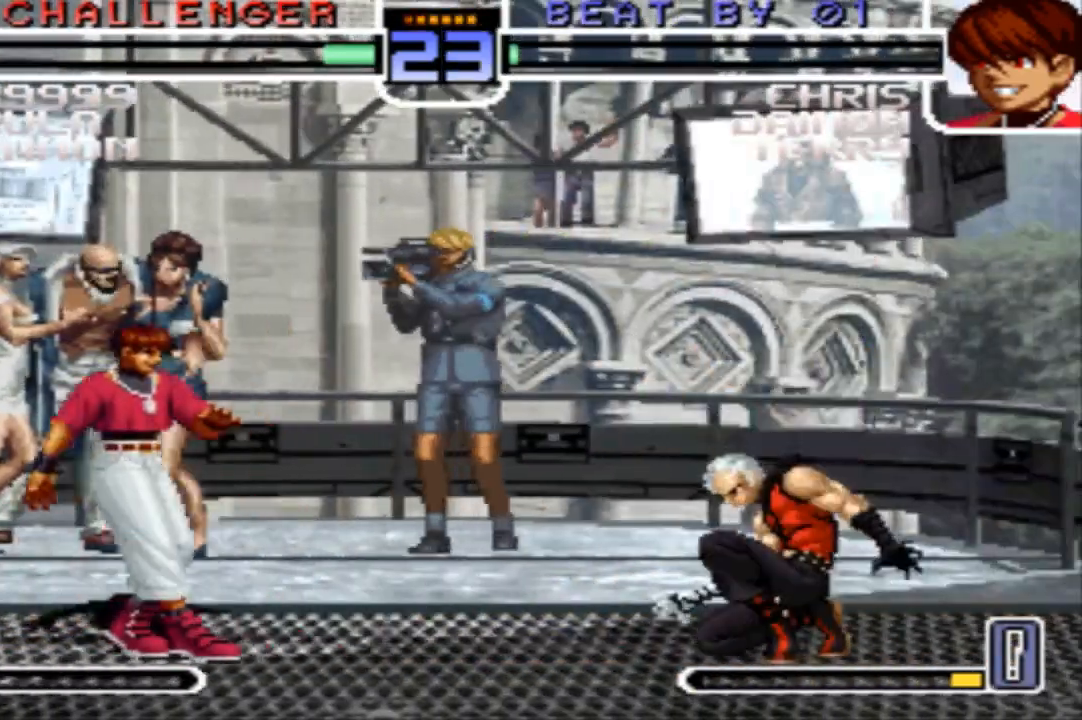
Gameplay with a controller (arcade stick); each line is a JSON object with the inputs held at the frame after it. "events" lists button and stick changes between this image and that frame as [ms after this image, input, new state], when the widget could be followed in between. Not read: L3 R3.
{"buttons": [], "left_stick": "down-right", "events": []}
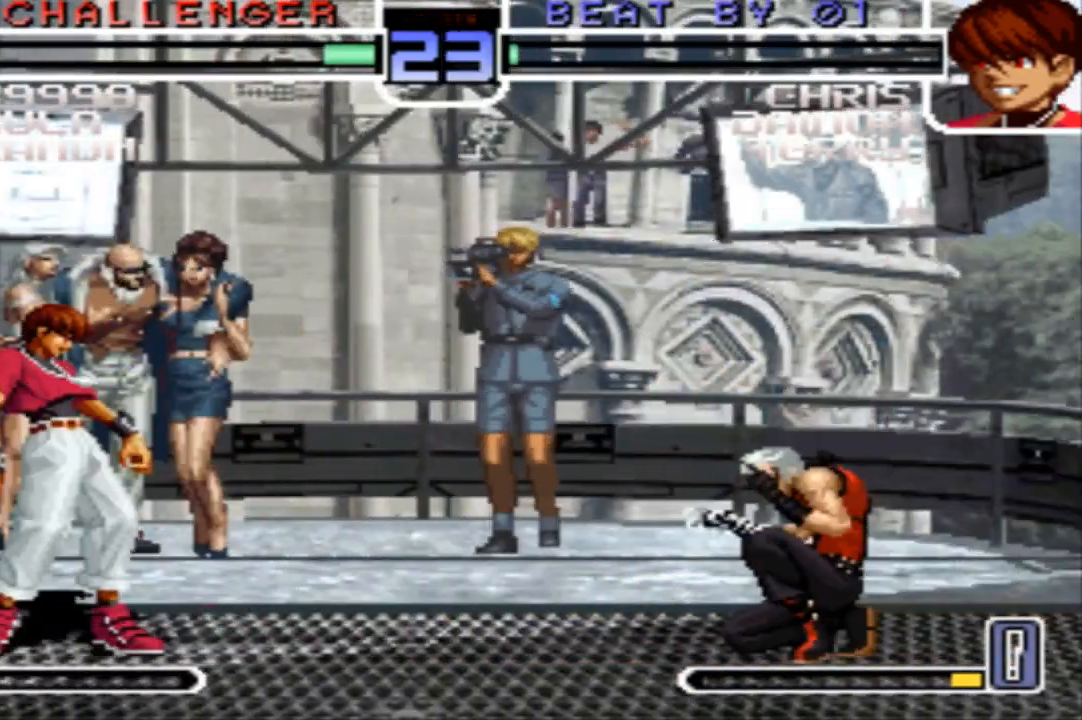
{"buttons": [], "left_stick": "down-right", "events": []}
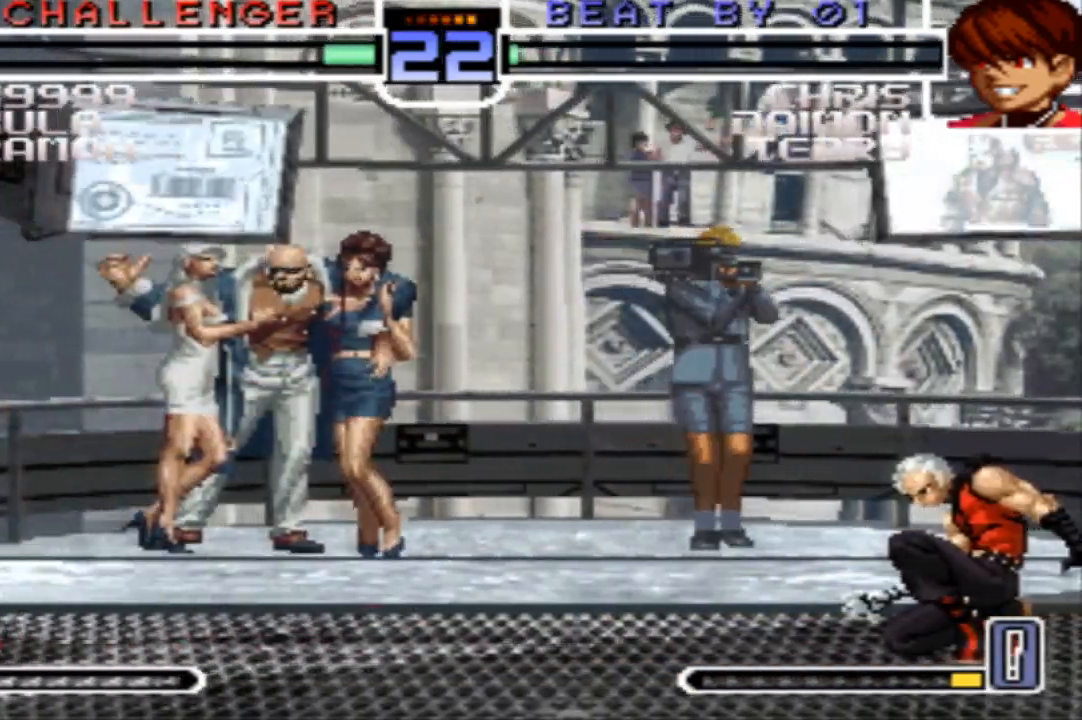
{"buttons": [], "left_stick": "up-left"}
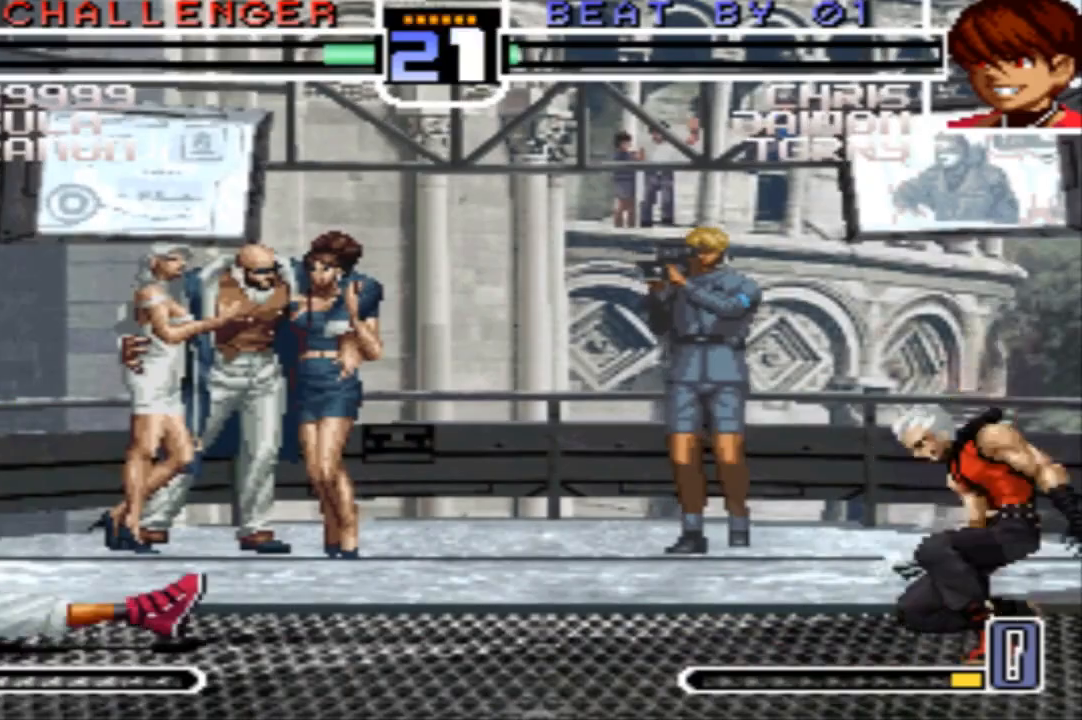
{"buttons": [], "left_stick": "center", "events": [[200, "left_stick", "center"], [267, "SQUARE", "down"], [400, "SQUARE", "up"]]}
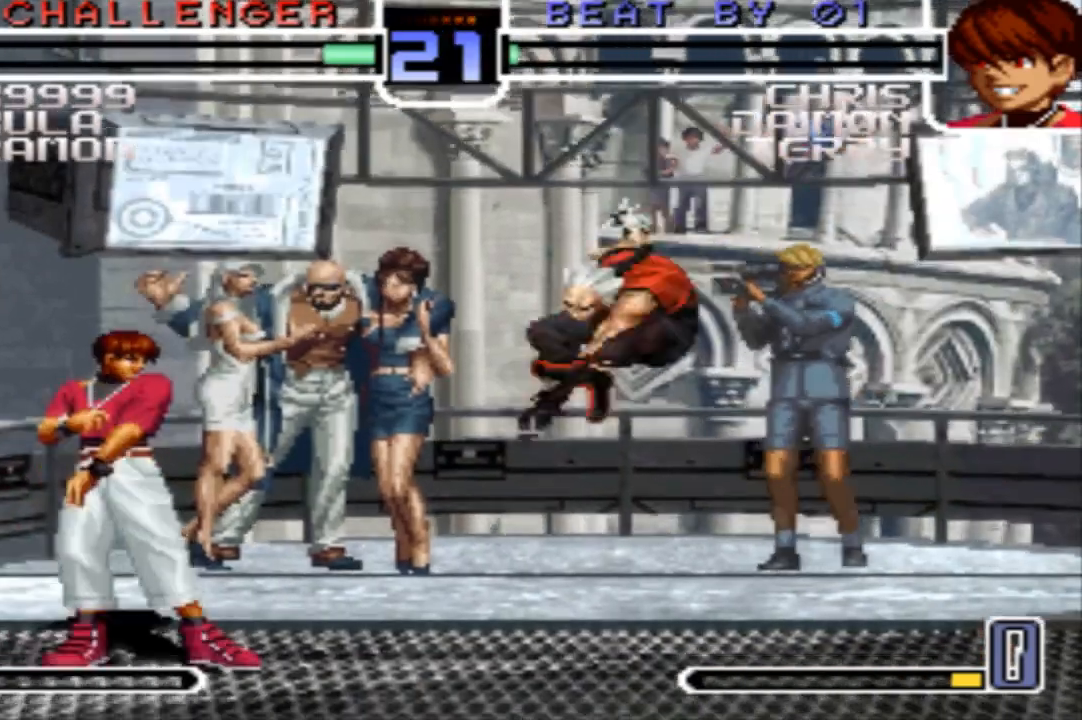
{"buttons": [], "left_stick": "down-right", "events": [[34, "left_stick", "down-right"]]}